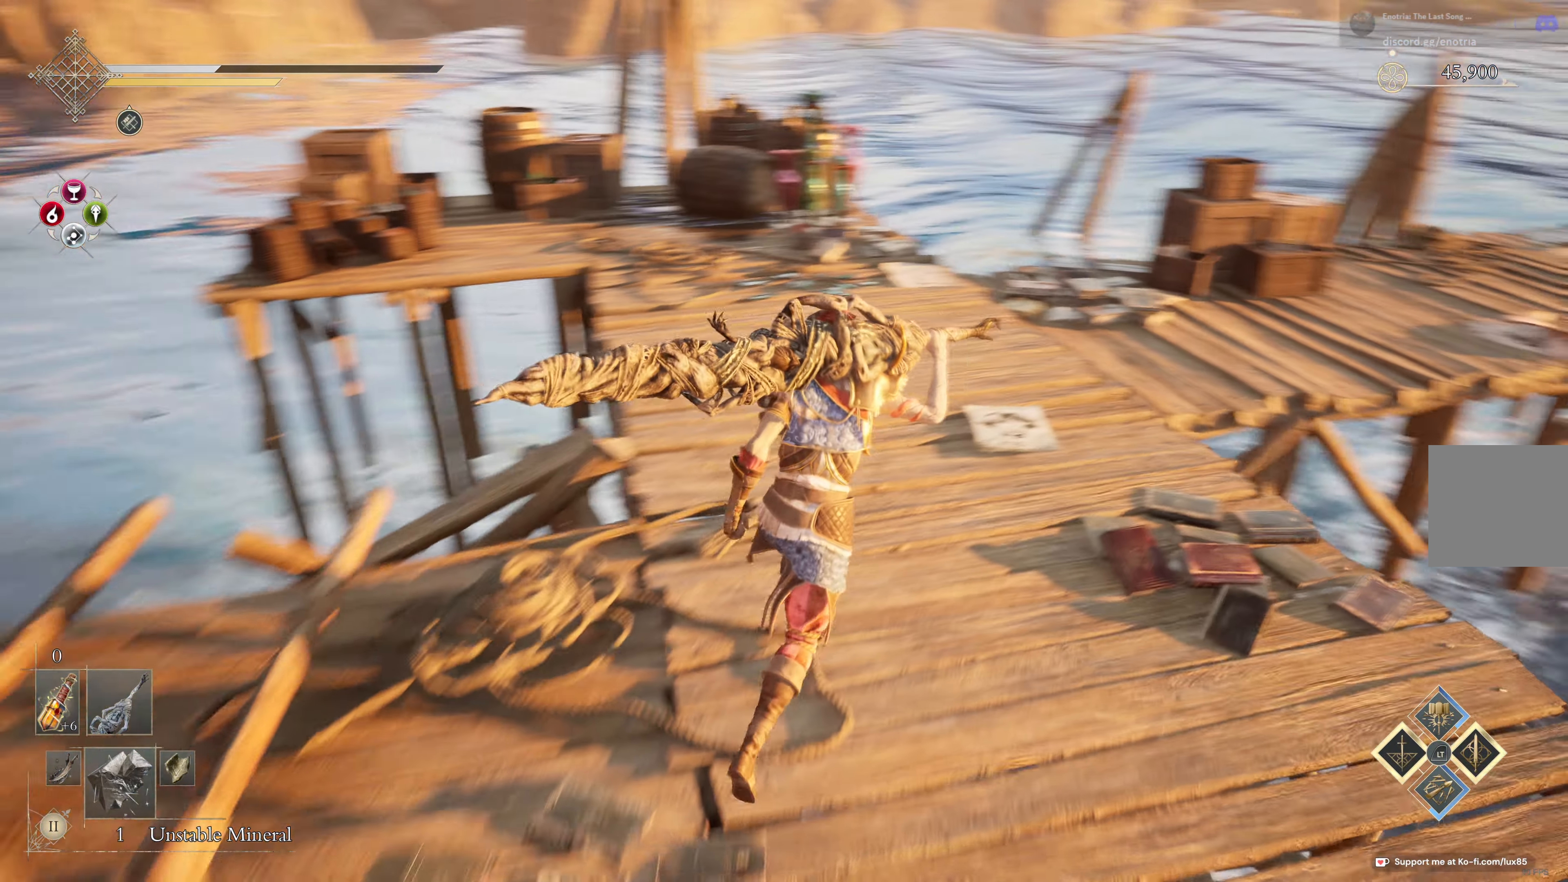
Gameplay with a controller (Xbox layout); each line is a JSON object with the inputs held at the frame after it (dt_ms = milliseconds from this image to that frame). "events" lists button and stick changes between this image and that frame as [ms after this image, input, new state], when the widget could be followed in between. Not read: DPAD_UP.
{"dt_ms": 500, "buttons": [], "left_stick": "center", "right_stick": "center", "events": [[17, "right_stick", "center"], [150, "right_stick", "right"], [450, "left_stick", "center"], [450, "right_stick", "center"]]}
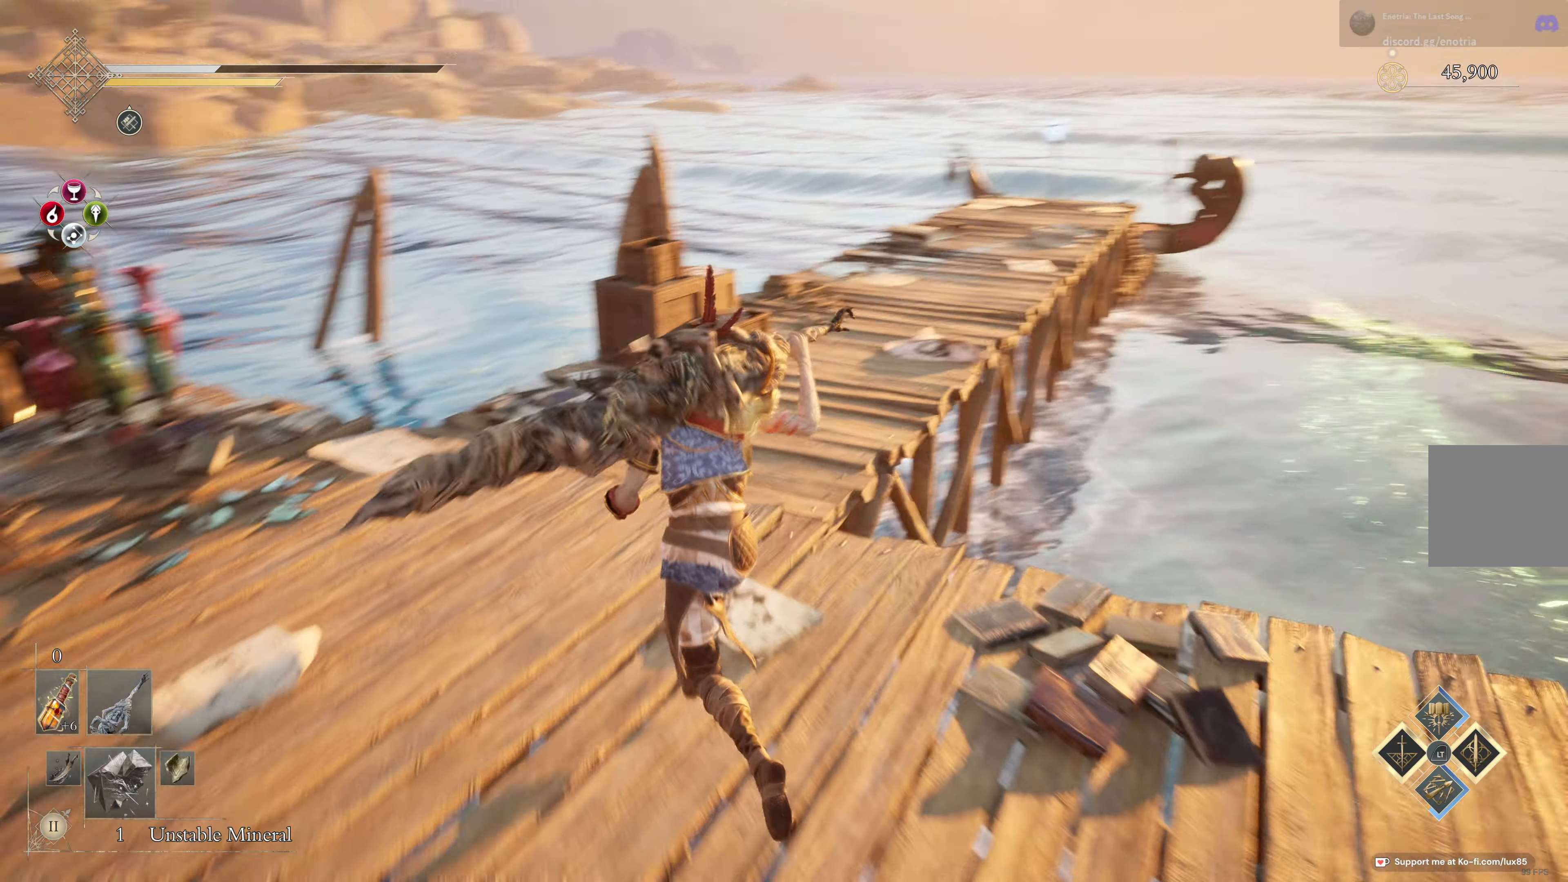
{"dt_ms": 500, "buttons": [], "left_stick": "center", "right_stick": "center", "events": []}
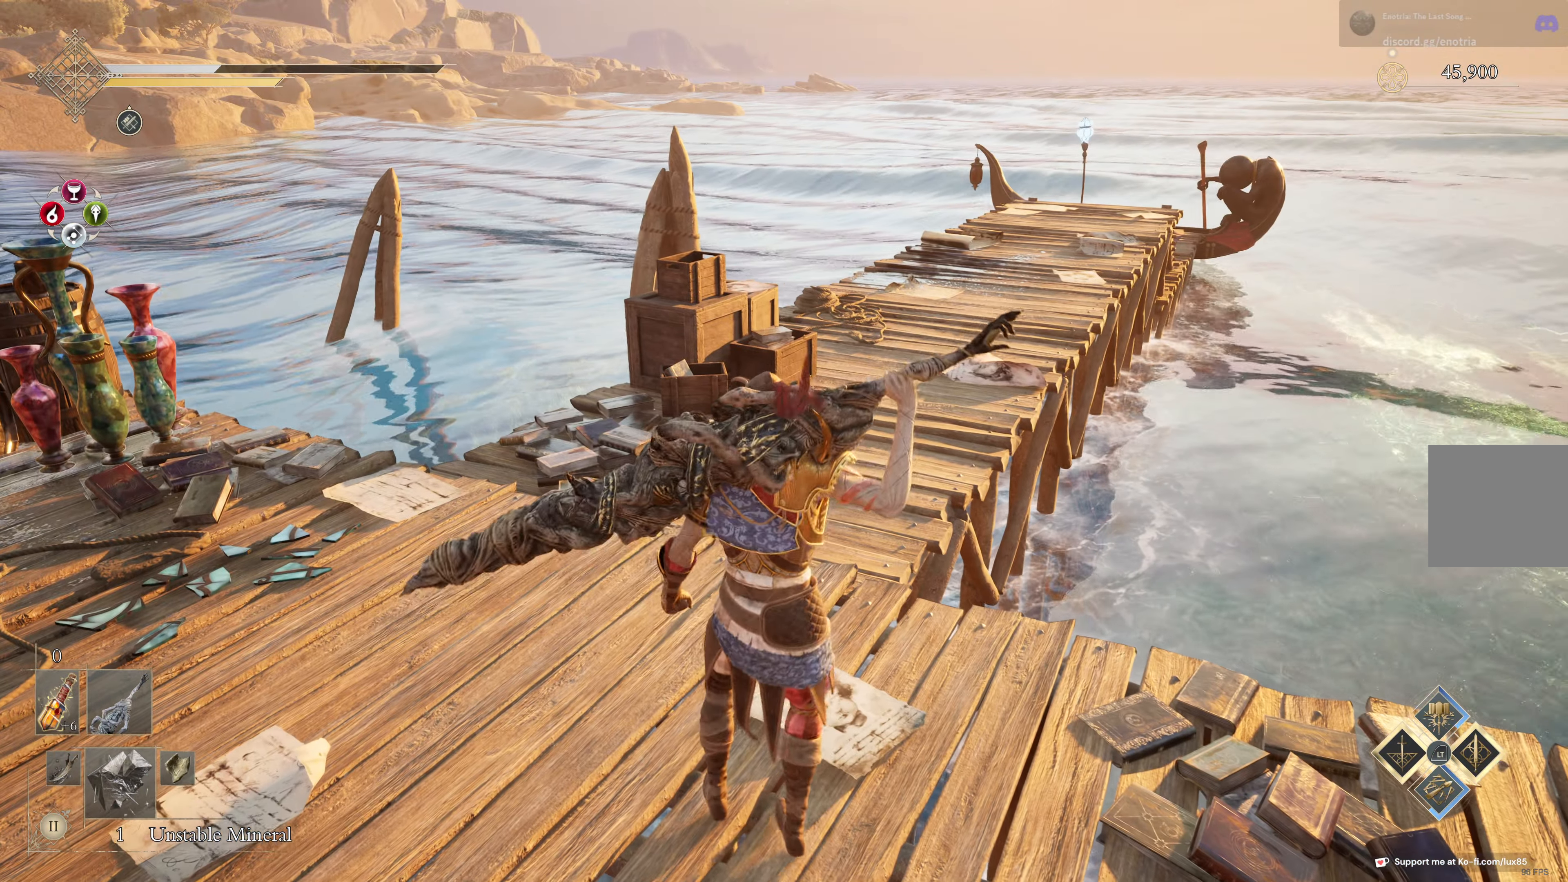
{"dt_ms": 500, "buttons": [], "left_stick": "up", "right_stick": "center", "events": [[34, "left_stick", "up-left"], [117, "right_stick", "left"], [367, "left_stick", "up"], [400, "right_stick", "center"]]}
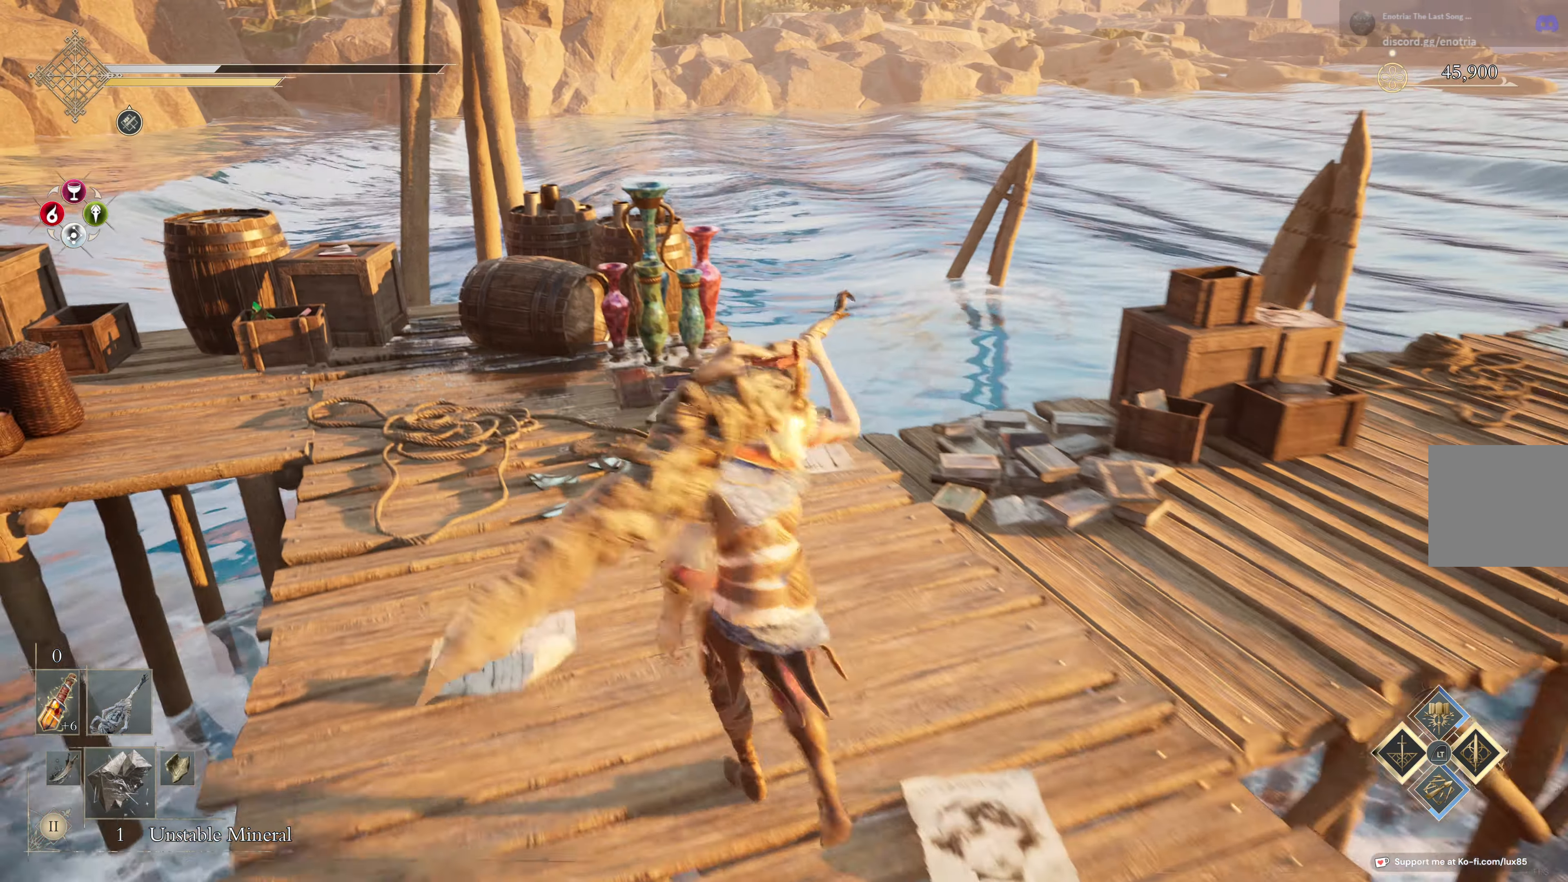
{"dt_ms": 500, "buttons": [], "left_stick": "up", "right_stick": "center"}
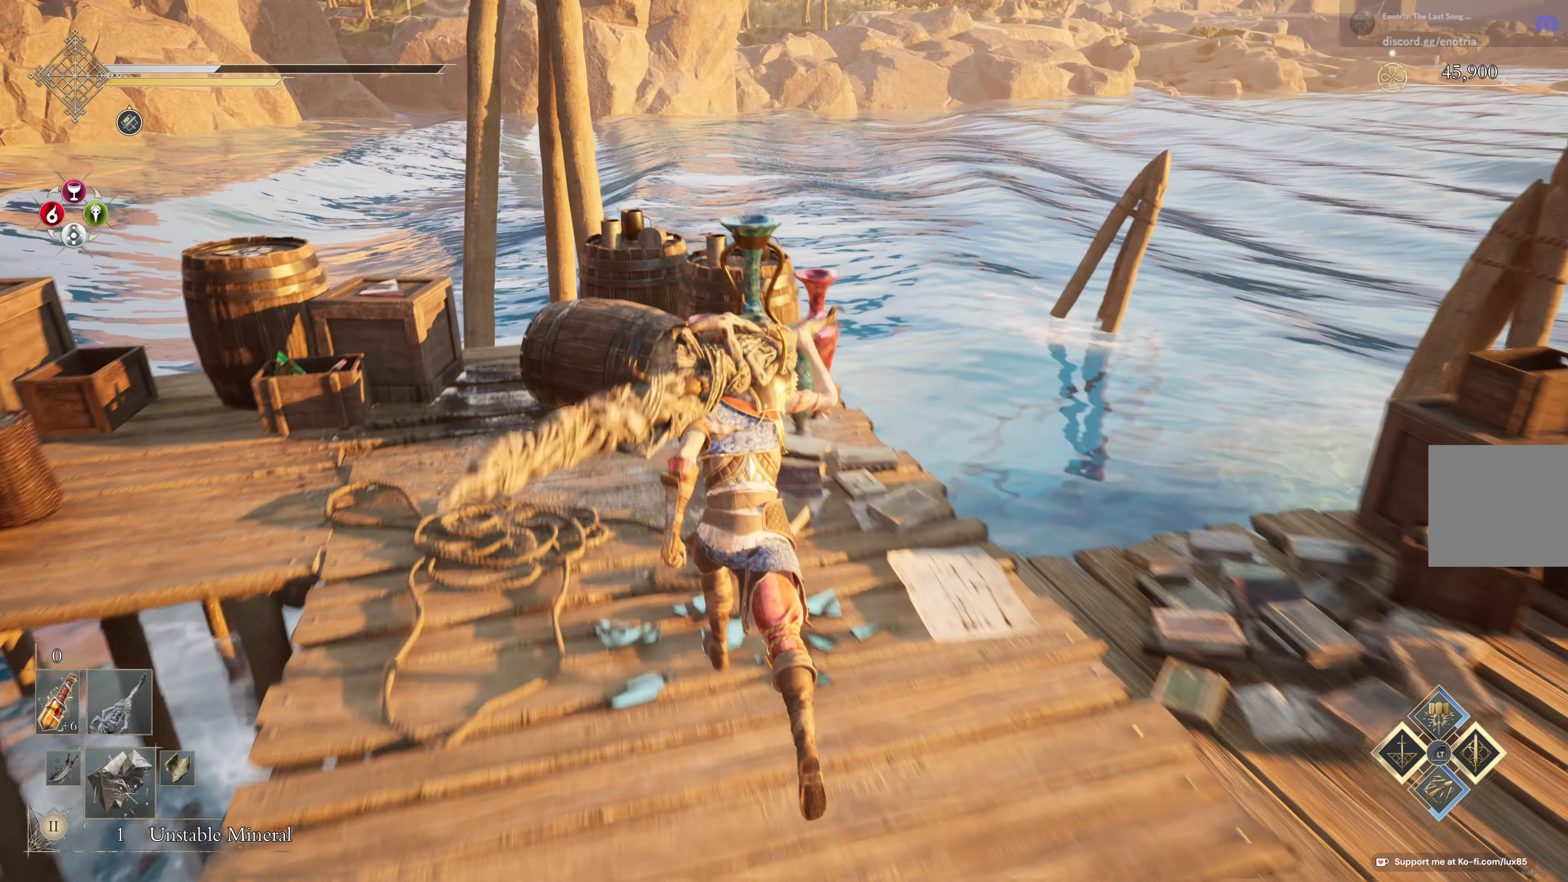
{"dt_ms": 500, "buttons": [], "left_stick": "up", "right_stick": "center", "events": [[200, "right_stick", "left"], [467, "right_stick", "center"]]}
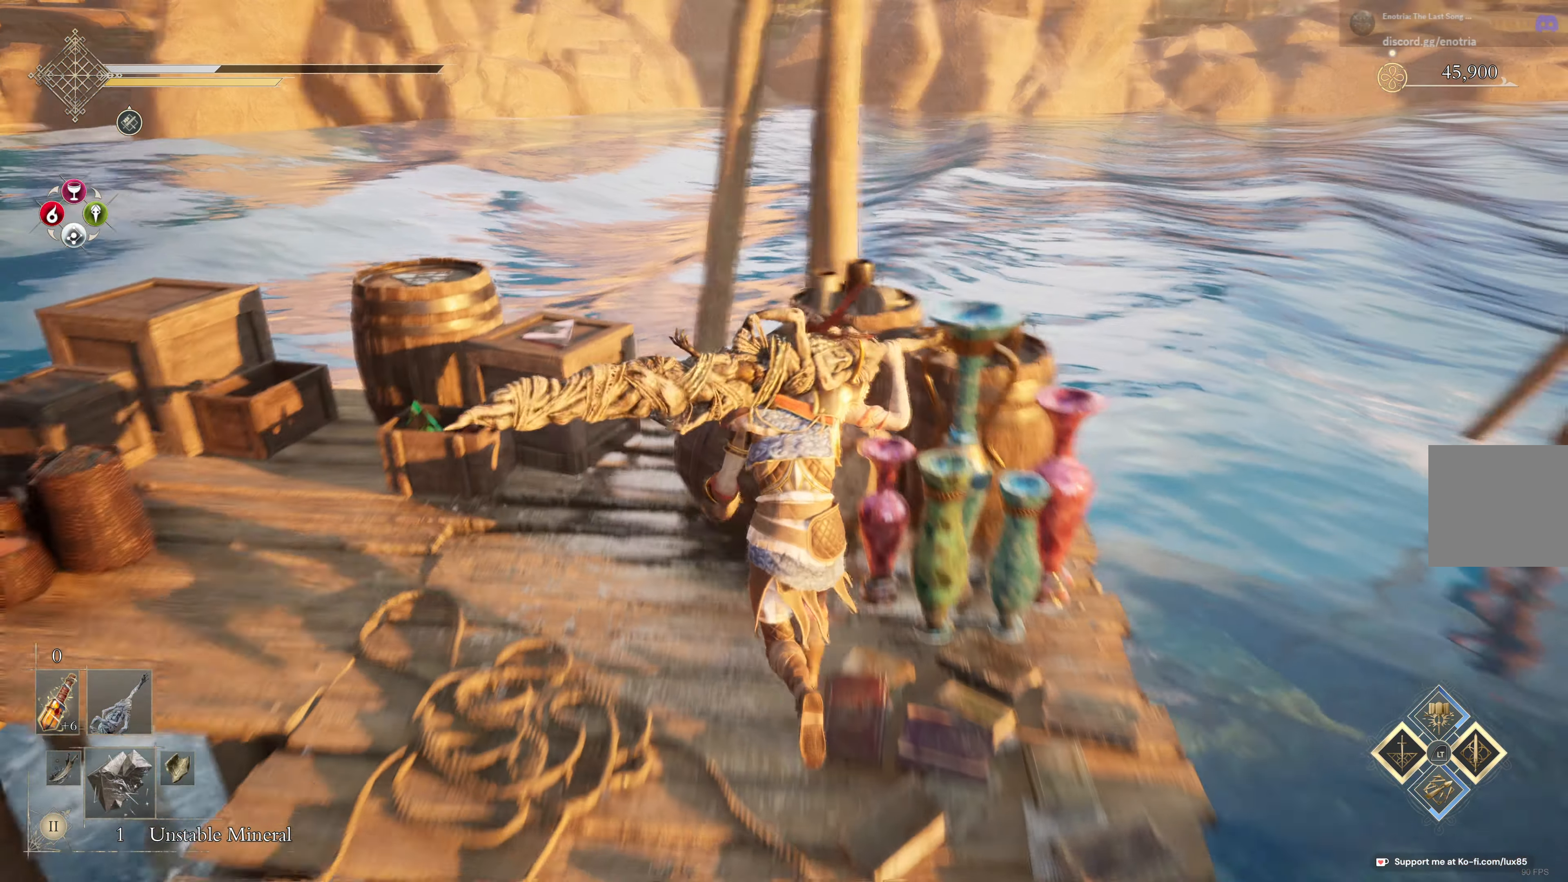
{"dt_ms": 1000, "buttons": [], "left_stick": "up-left", "right_stick": "center"}
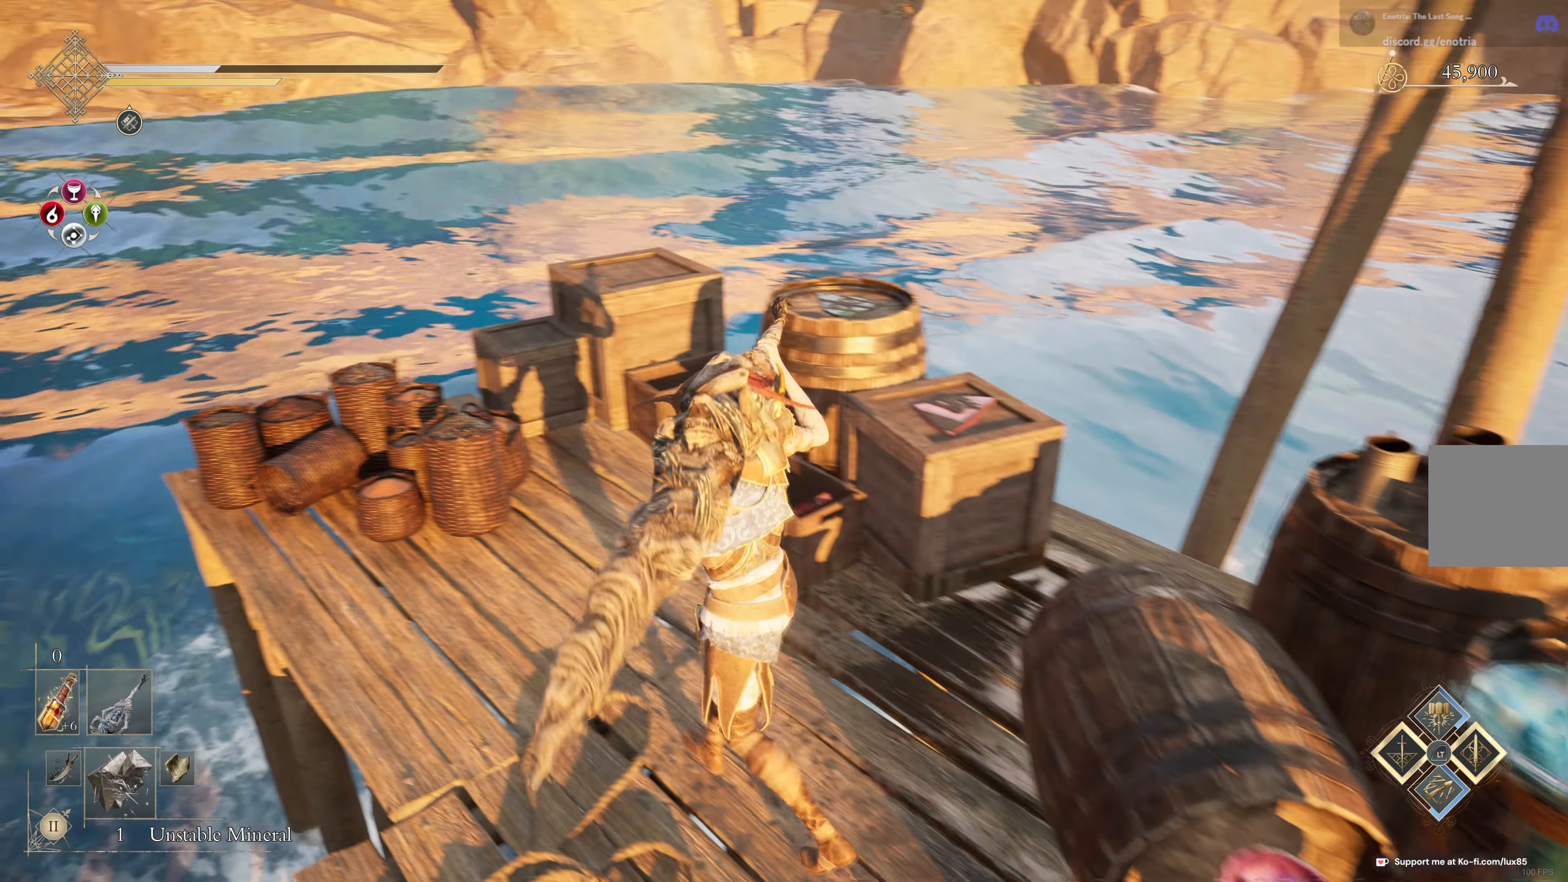
{"dt_ms": 500, "buttons": [], "left_stick": "up-left", "right_stick": "center", "events": [[150, "right_stick", "down-right"], [400, "right_stick", "center"]]}
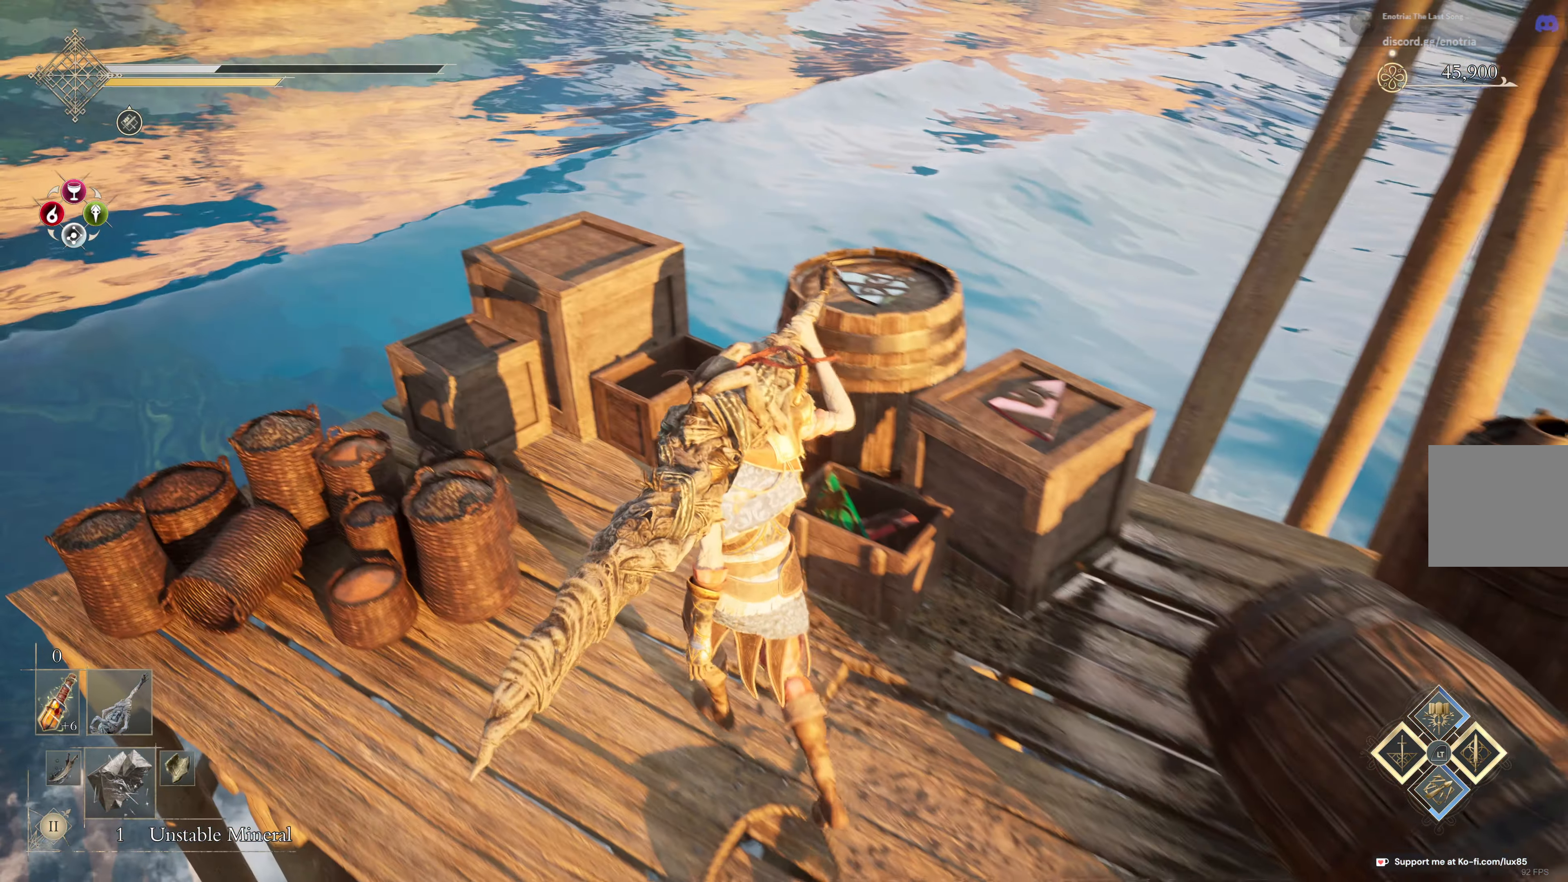
{"dt_ms": 500, "buttons": [], "left_stick": "center", "right_stick": "right", "events": [[67, "right_stick", "right"], [434, "left_stick", "center"]]}
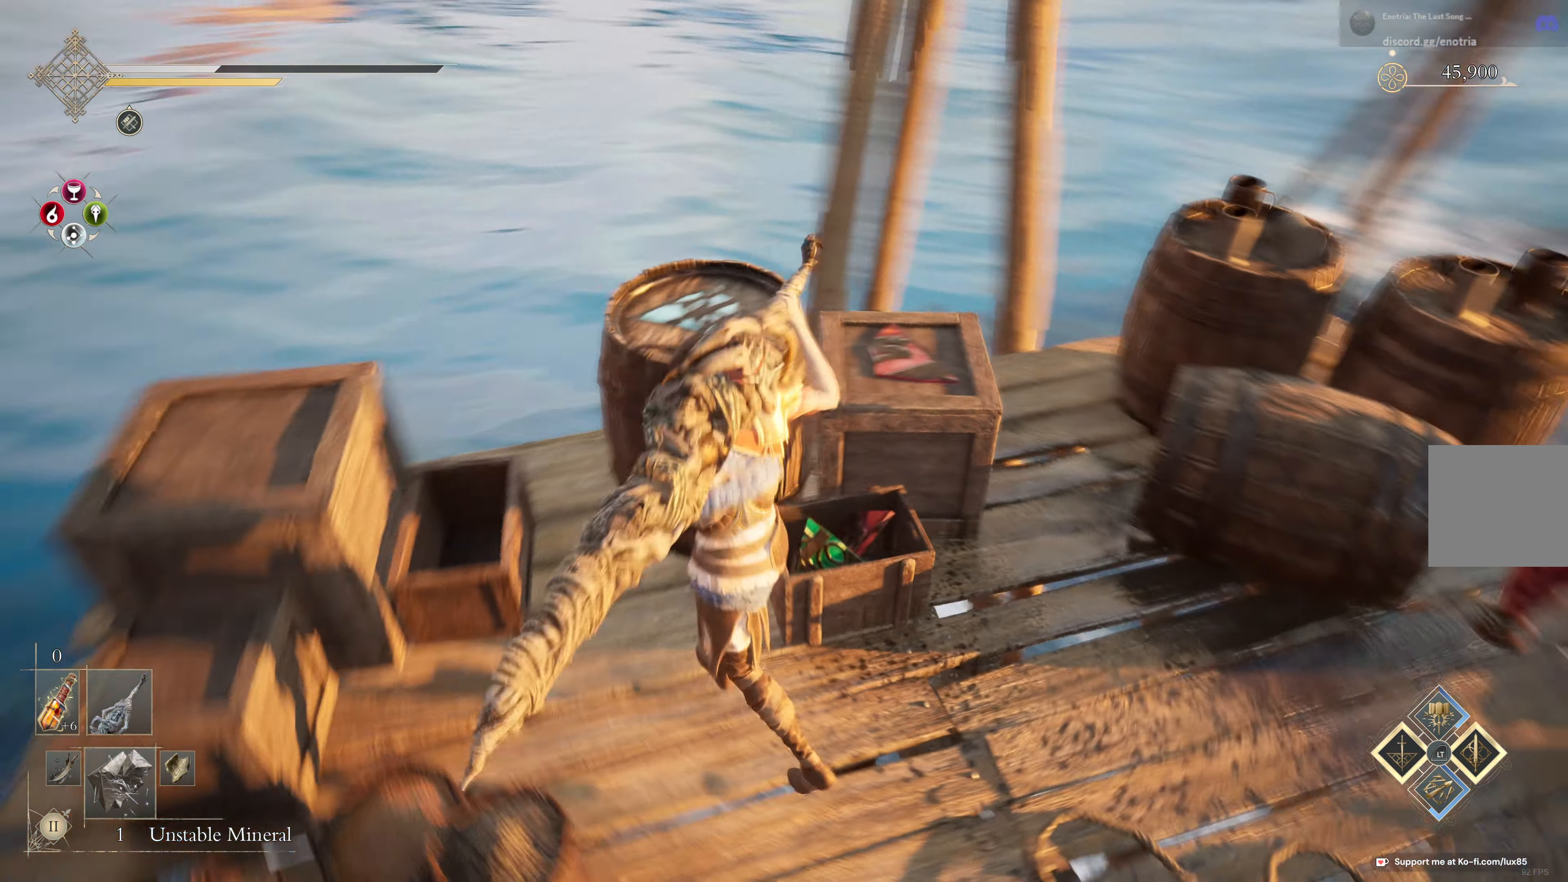
{"dt_ms": 1000, "buttons": [], "left_stick": "up-right", "right_stick": "up-right"}
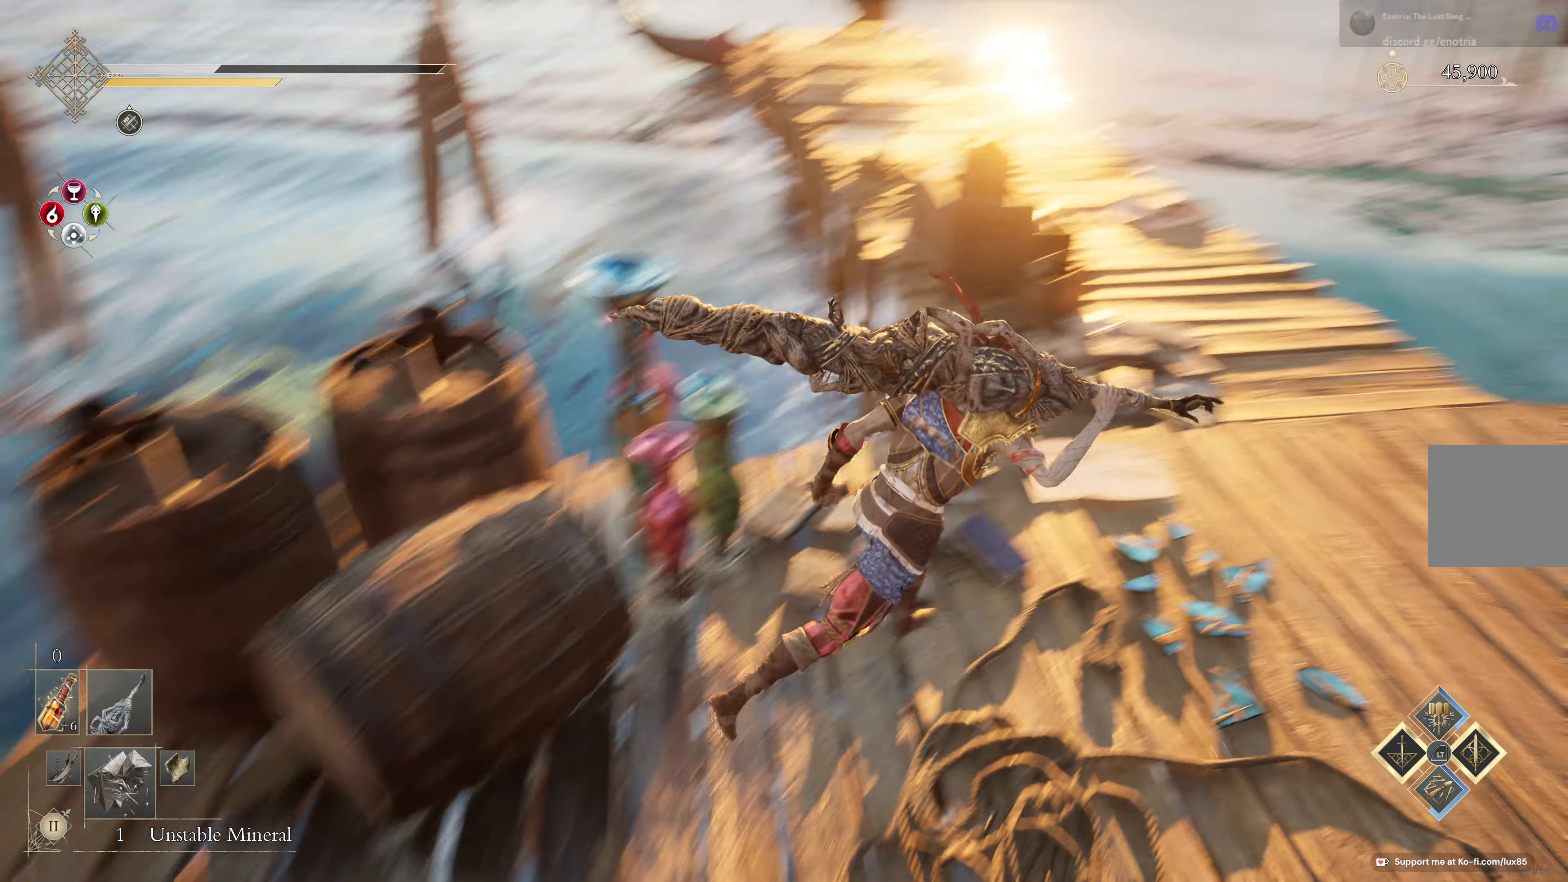
{"dt_ms": 500, "buttons": [], "left_stick": "up", "right_stick": "center", "events": [[33, "right_stick", "center"], [283, "left_stick", "up"]]}
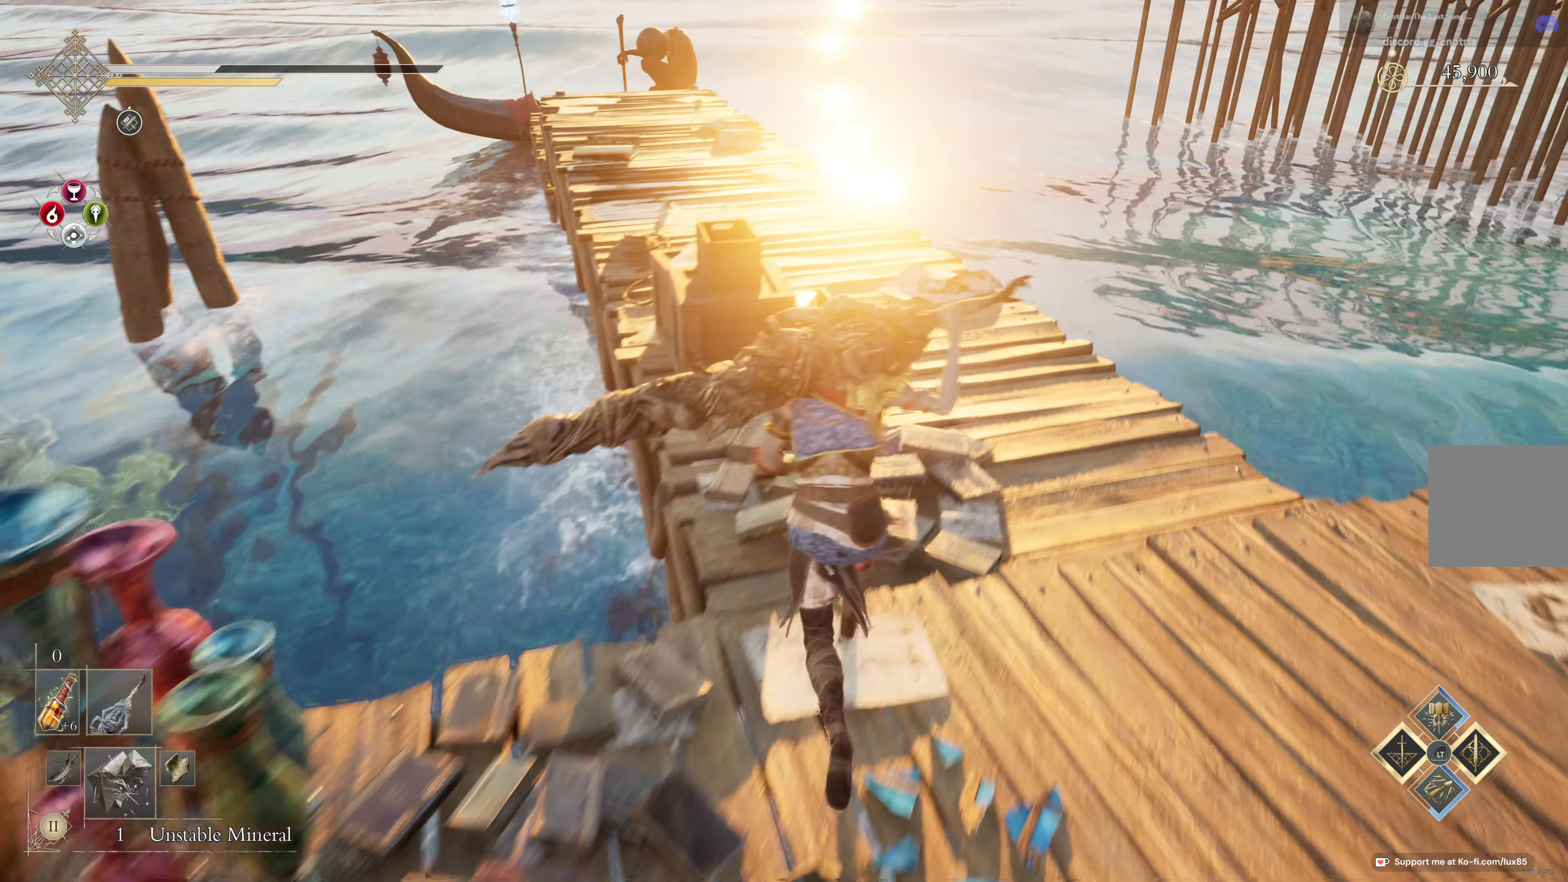
{"dt_ms": 500, "buttons": ["R2"], "left_stick": "up", "right_stick": "center", "events": [[100, "B", "down"], [216, "B", "up"], [300, "B", "down"], [366, "B", "up"], [416, "R2", "down"]]}
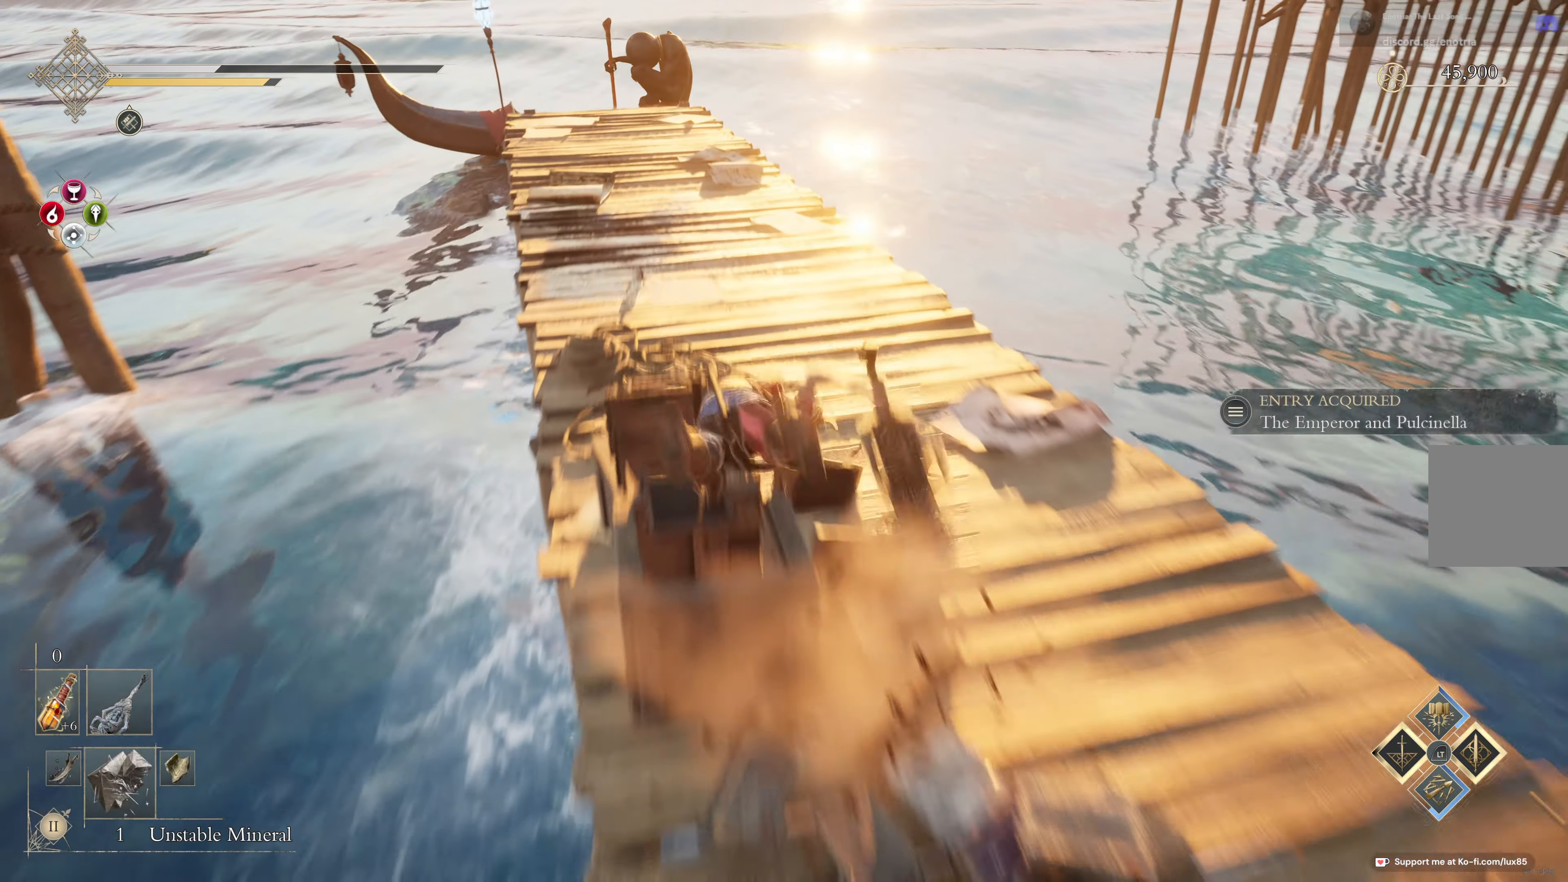
{"dt_ms": 500, "buttons": [], "left_stick": "up", "right_stick": "up-left", "events": [[16, "R2", "up"], [416, "right_stick", "up-left"]]}
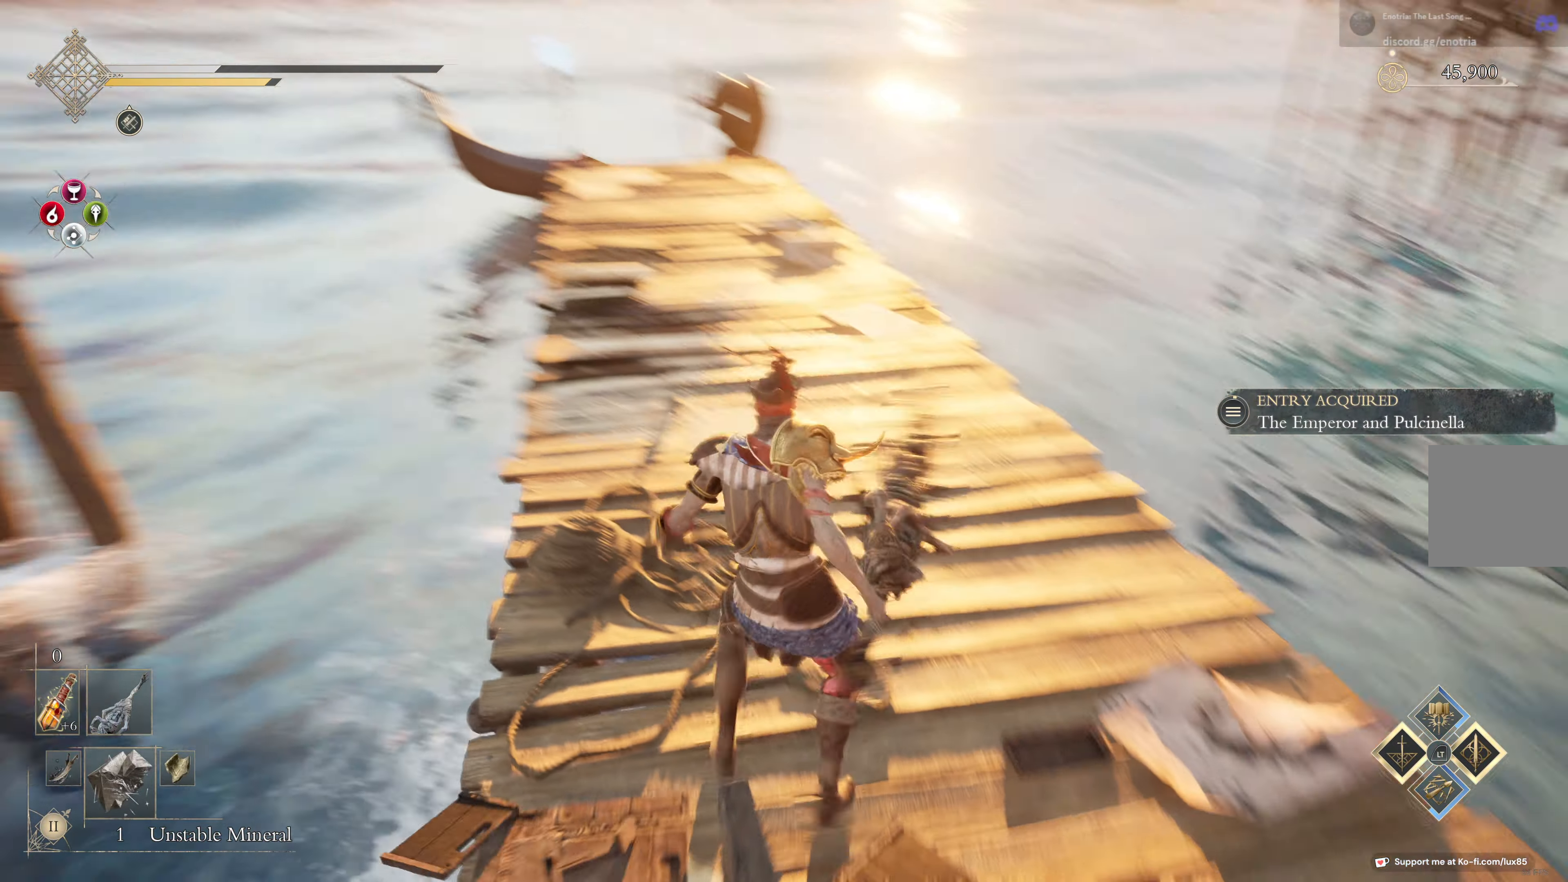
{"dt_ms": 500, "buttons": ["B"], "left_stick": "up", "right_stick": "center", "events": [[116, "right_stick", "center"], [250, "B", "down"], [416, "R2", "down"], [500, "R2", "up"]]}
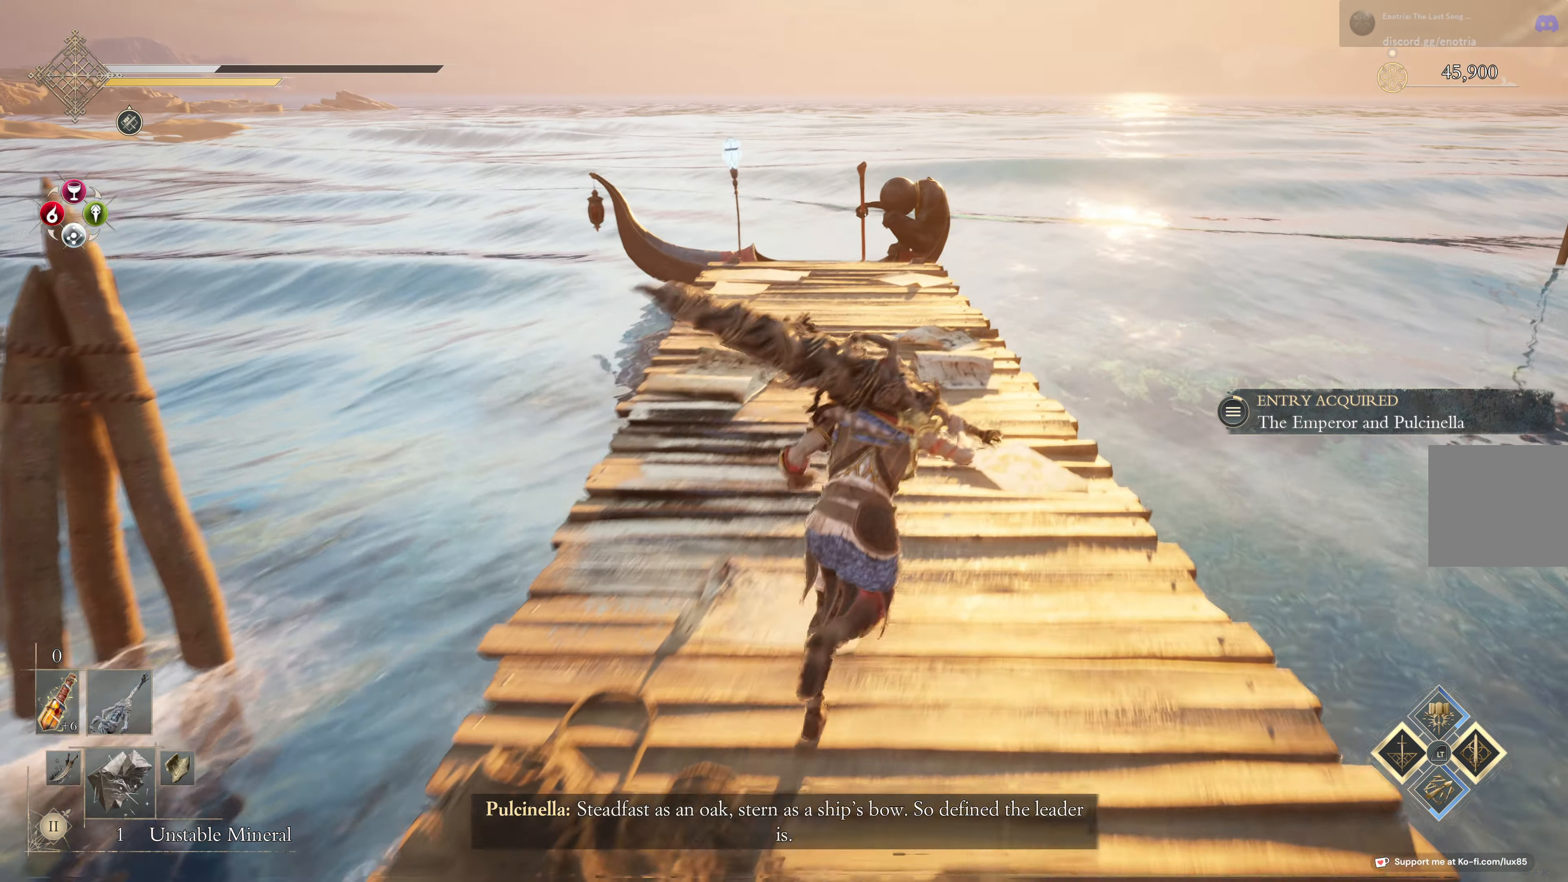
{"dt_ms": 500, "buttons": [], "left_stick": "up", "right_stick": "center", "events": [[366, "B", "up"]]}
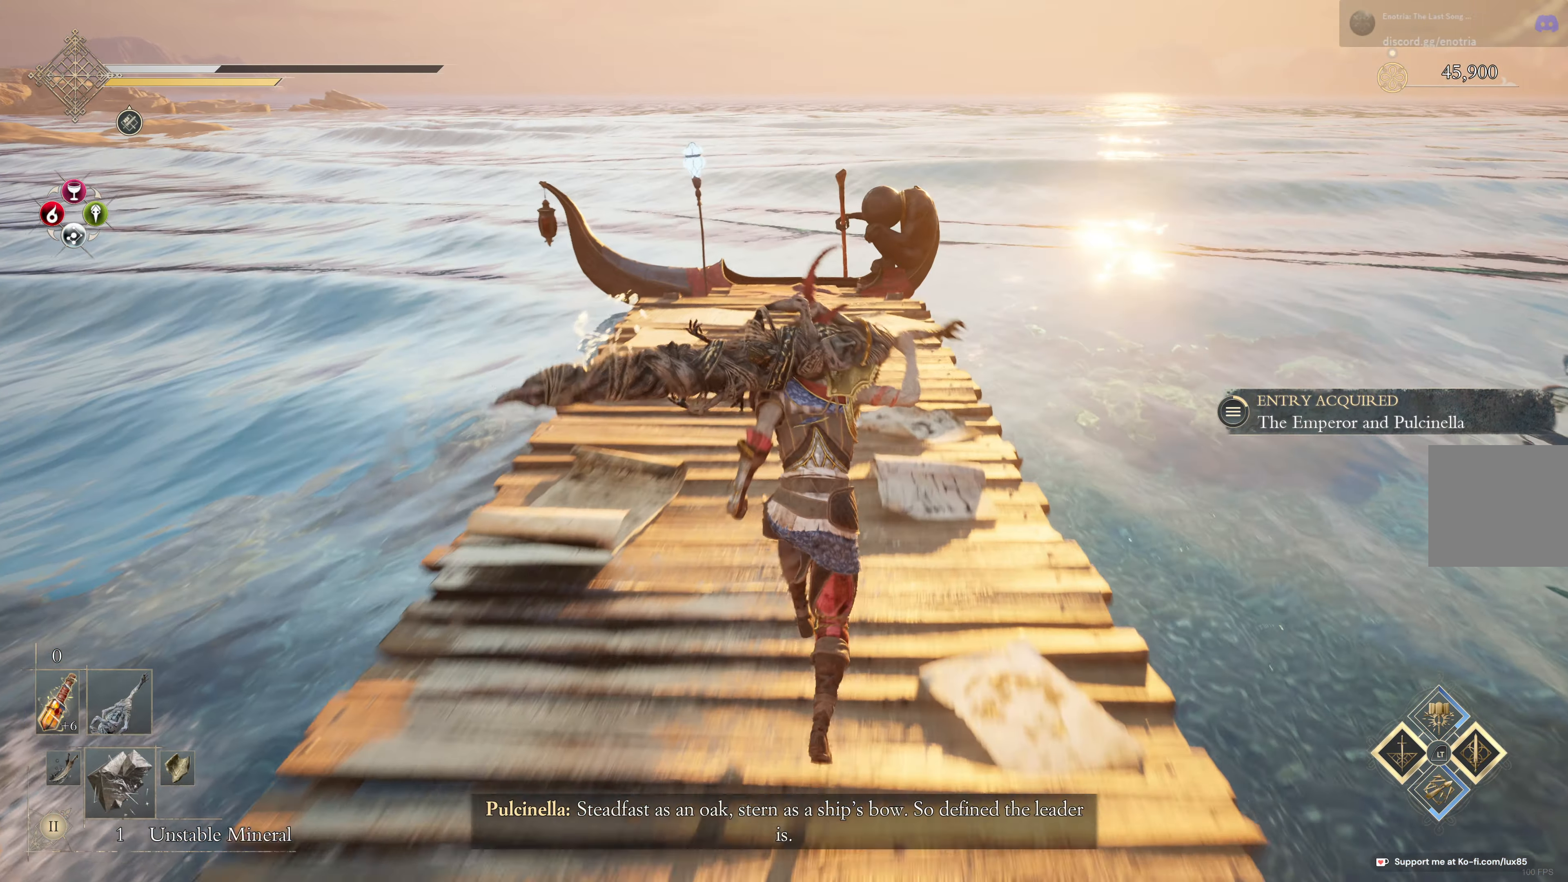
{"dt_ms": 500, "buttons": [], "left_stick": "center", "right_stick": "center", "events": [[33, "left_stick", "center"]]}
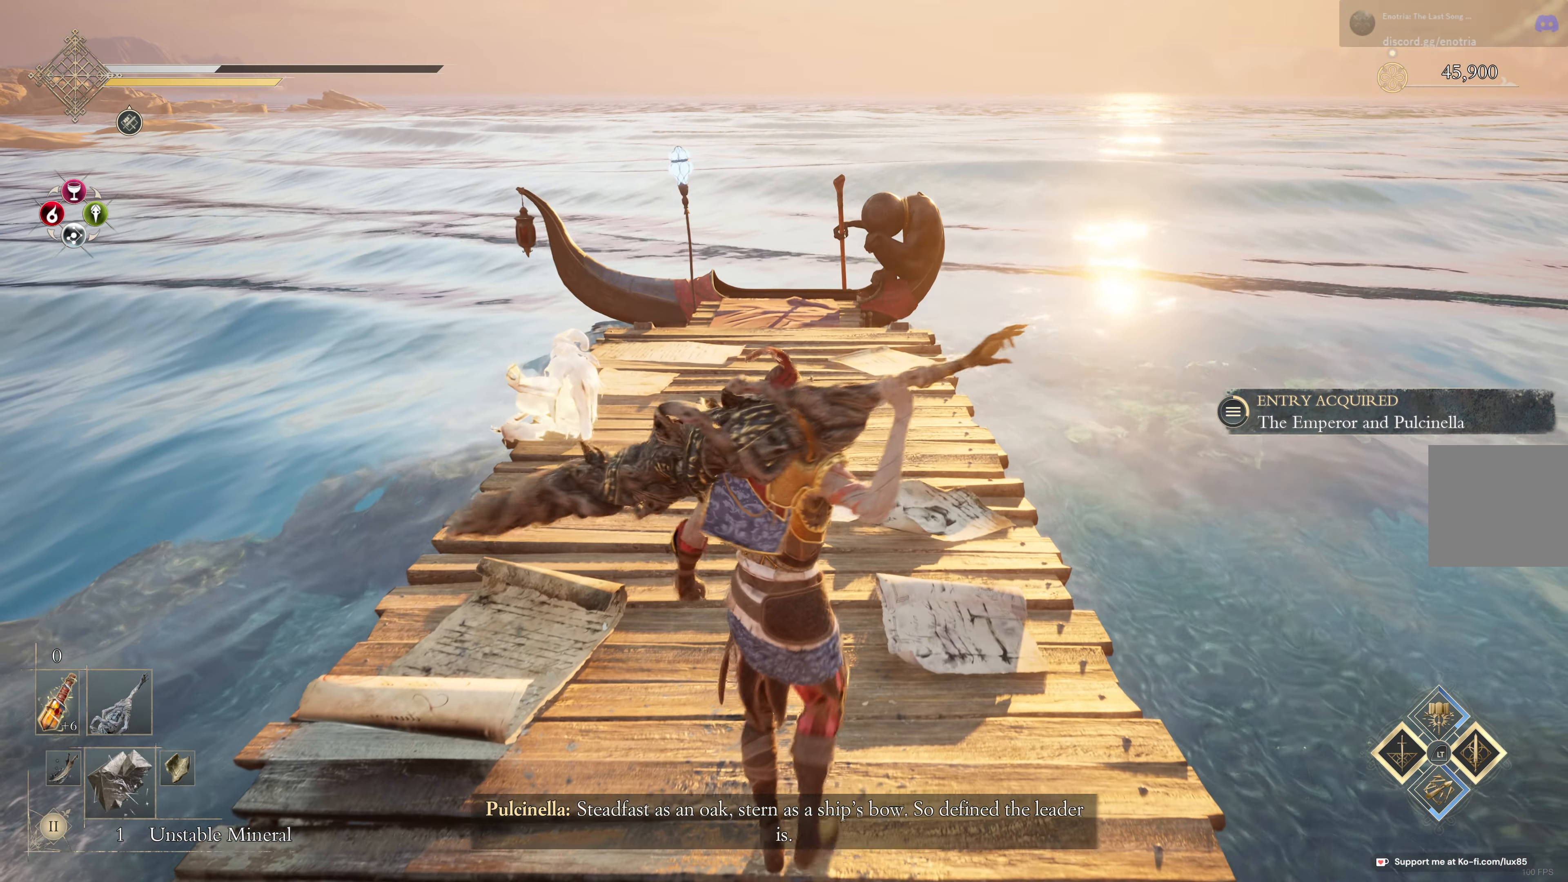
{"dt_ms": 500, "buttons": [], "left_stick": "center", "right_stick": "center"}
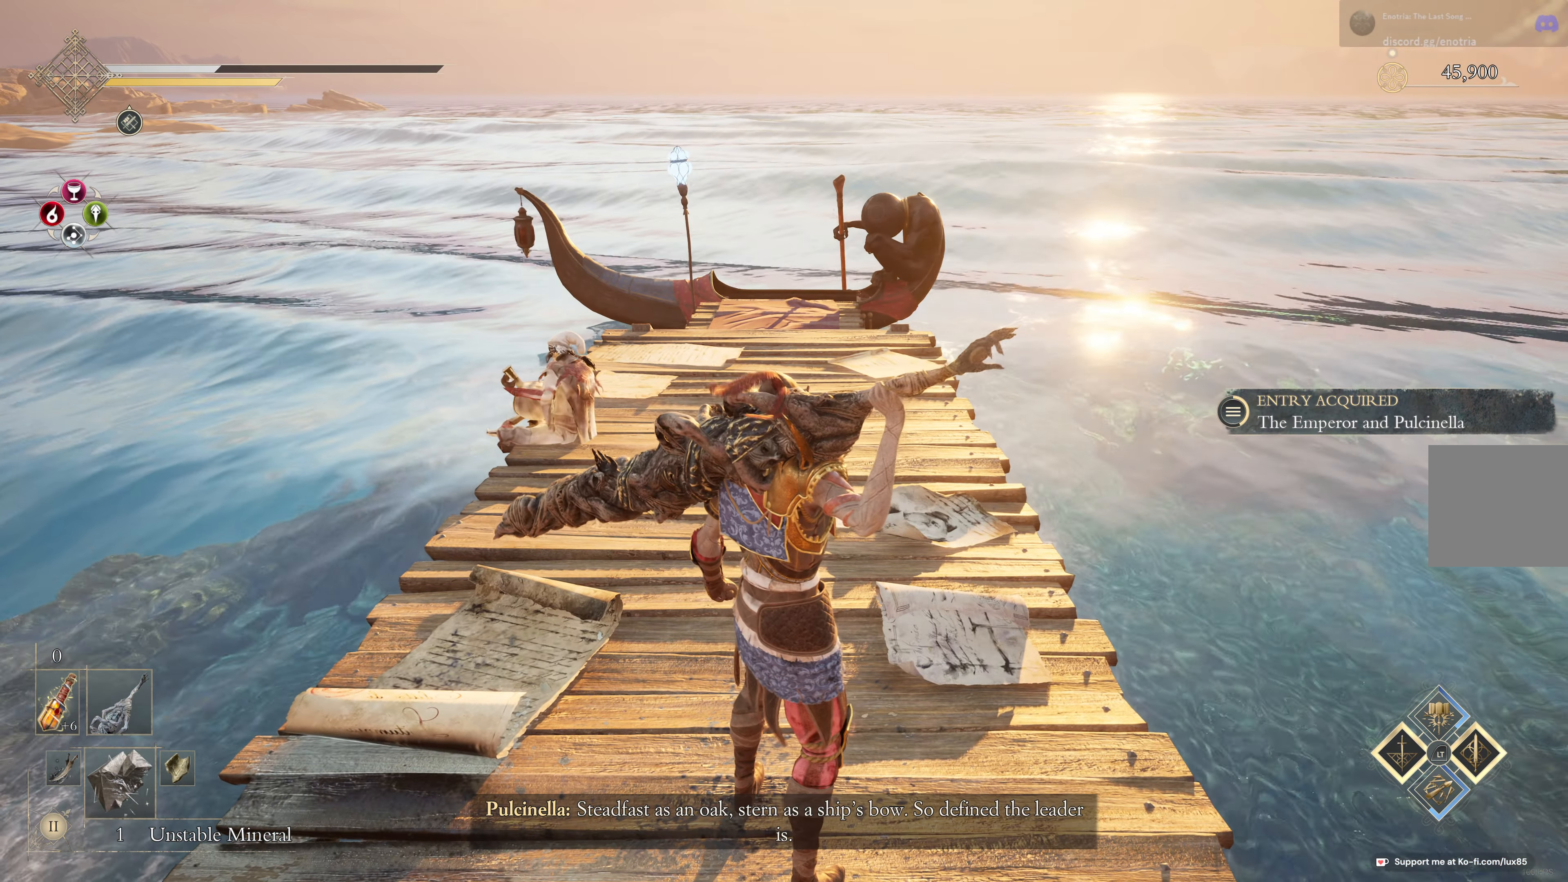
{"dt_ms": 500, "buttons": [], "left_stick": "center", "right_stick": "center", "events": []}
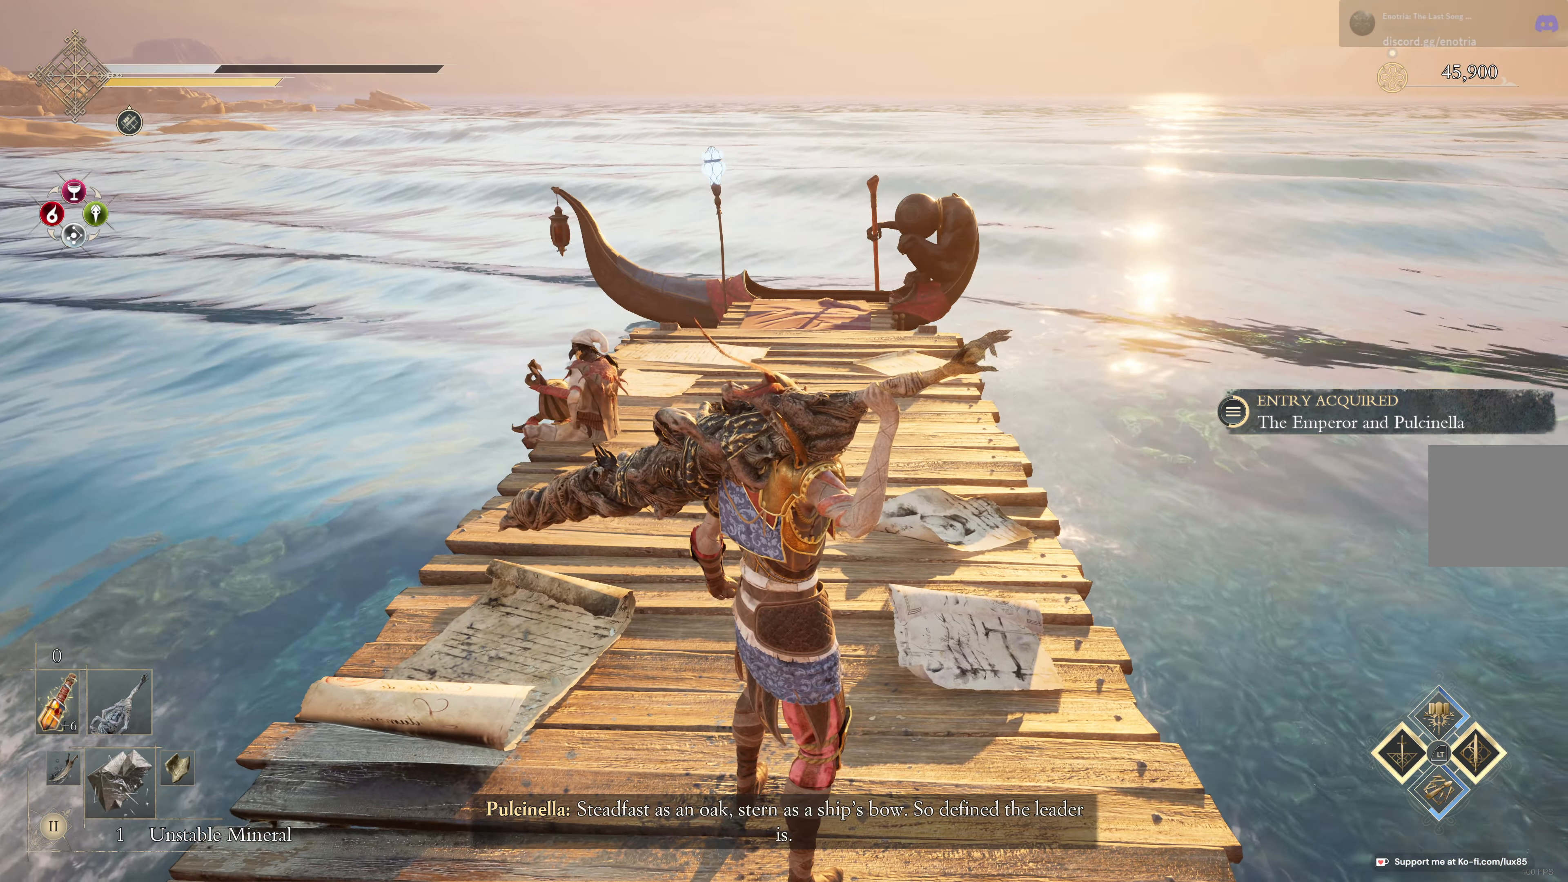
{"dt_ms": 500, "buttons": [], "left_stick": "center", "right_stick": "center"}
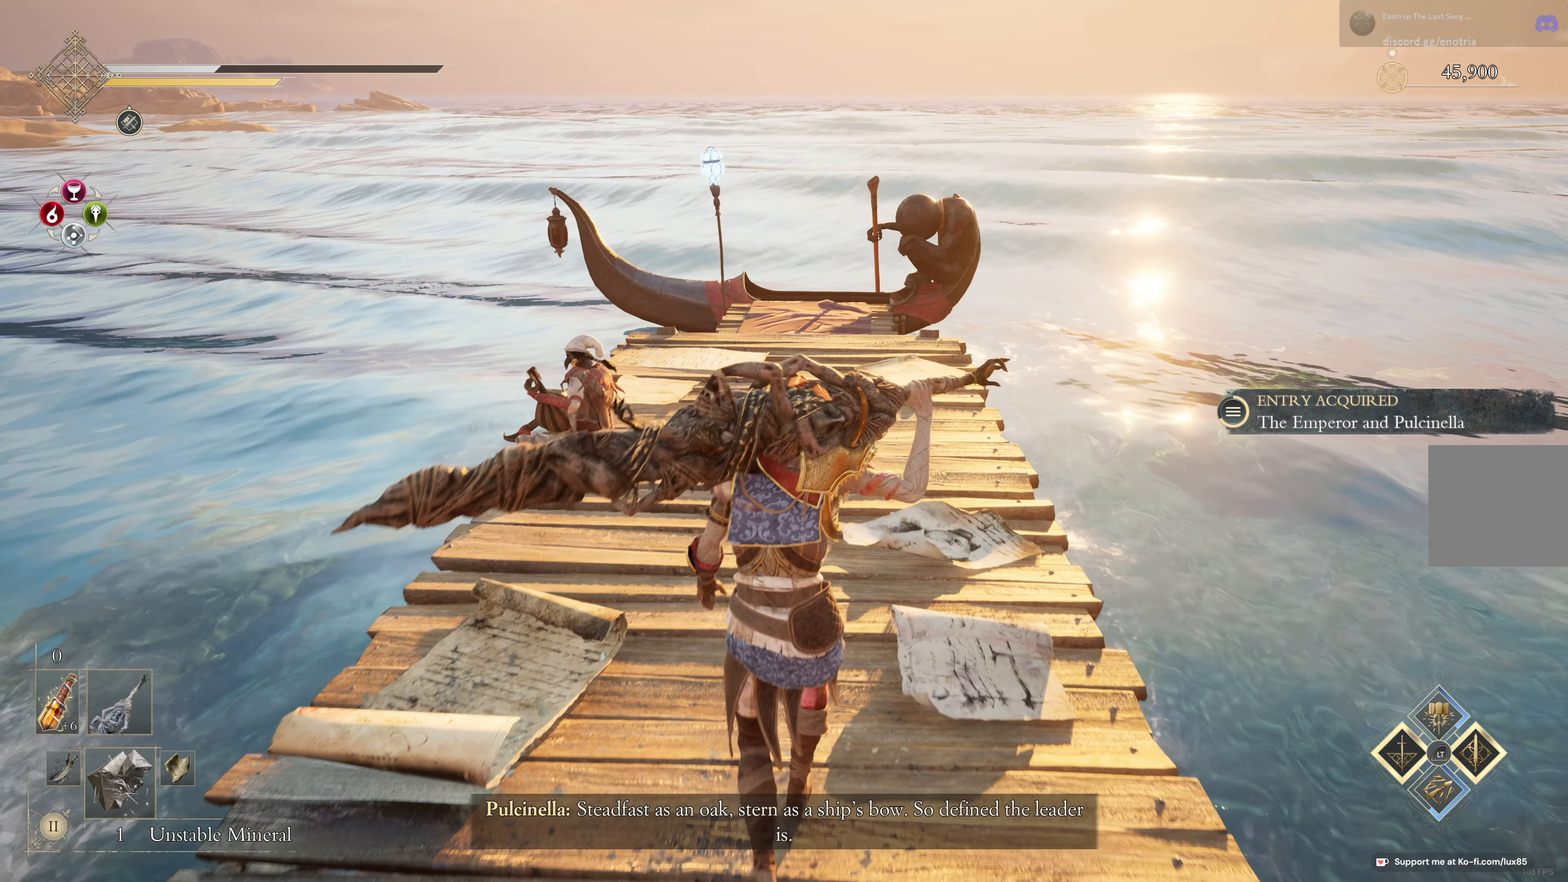
{"dt_ms": 500, "buttons": [], "left_stick": "center", "right_stick": "center"}